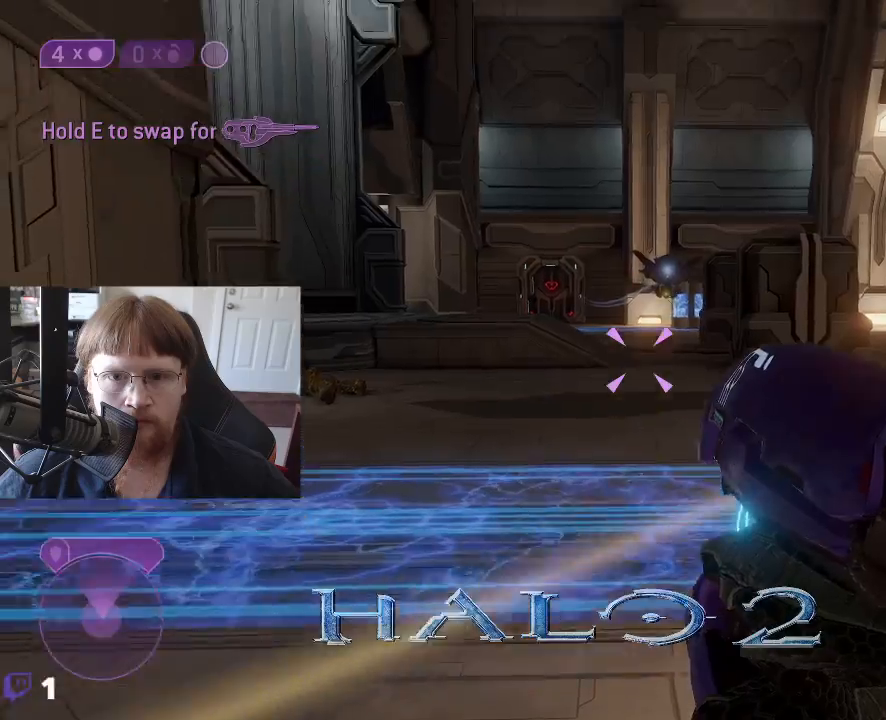
Gameplay with keyboard and mouse; each line is a JSON object with the keys held at the frame after it. "events" lists presses ("down") and releases ("up") of "1", "2", "3", "4", "5", "a", "alt", "c", "caps_lock", "ctrl", "d", "e", "f", "g", "q", "r", "s", "shift", "space", "t", "tab", "v", "w", "x" and "z" between this image and that frame as [ms after this image, input, new state], when the widget could be followed in between. No other keys are recorded. Mouse buttons are not recorded. Not read: mouse_move.
{"keys": [], "events": []}
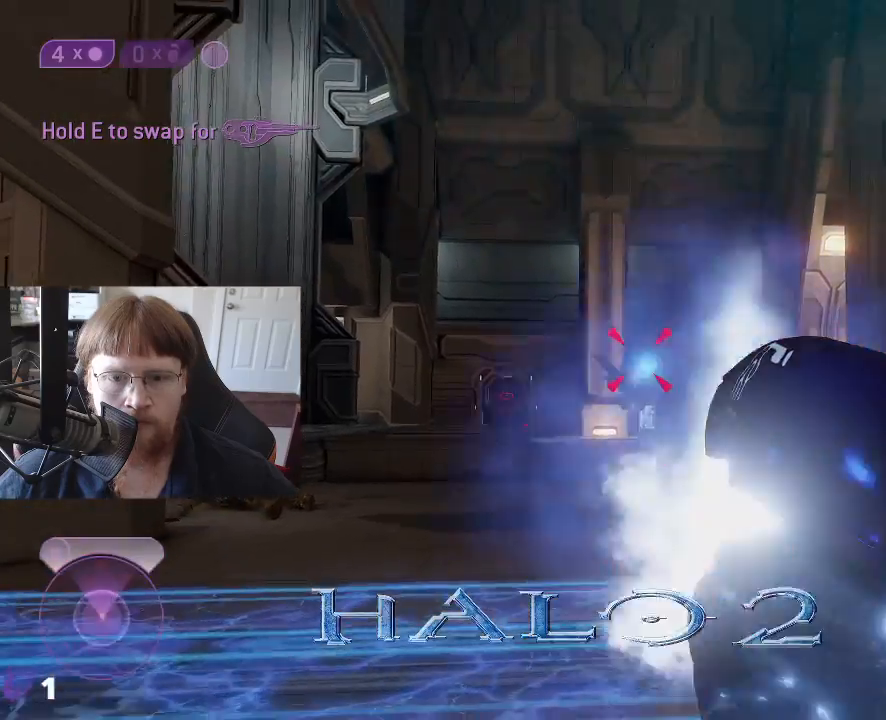
{"keys": ["w"], "events": [[450, "w", "down"]]}
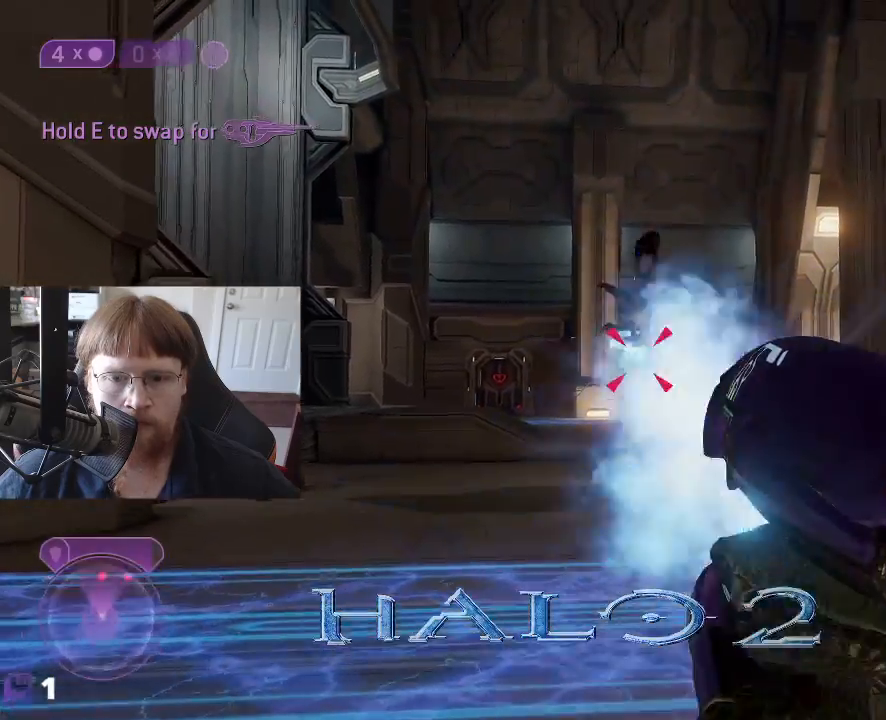
{"keys": ["a"], "events": [[283, "w", "up"], [417, "a", "down"]]}
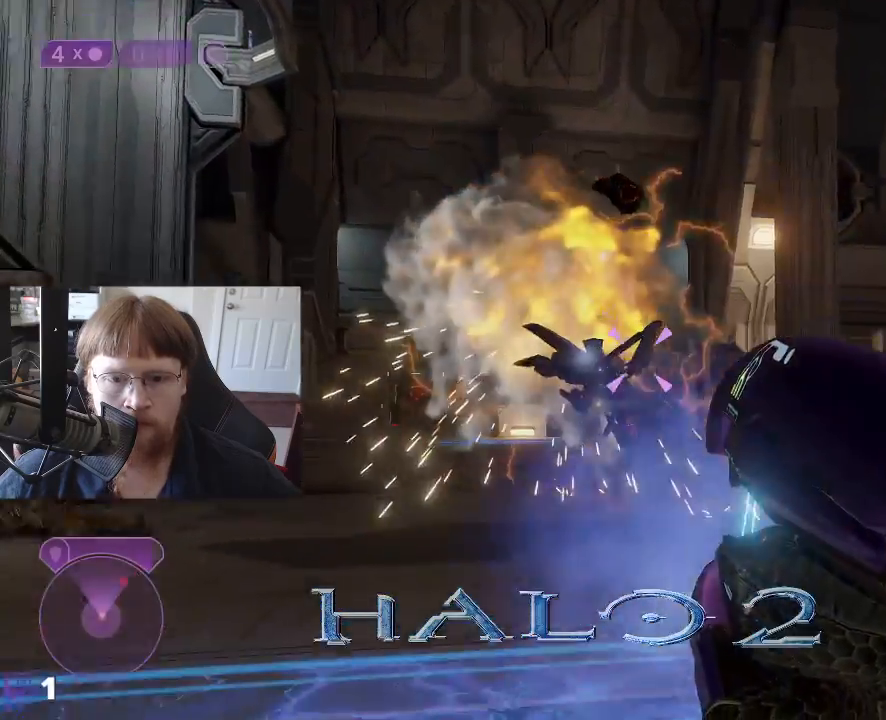
{"keys": ["a", "s"], "events": [[250, "s", "down"]]}
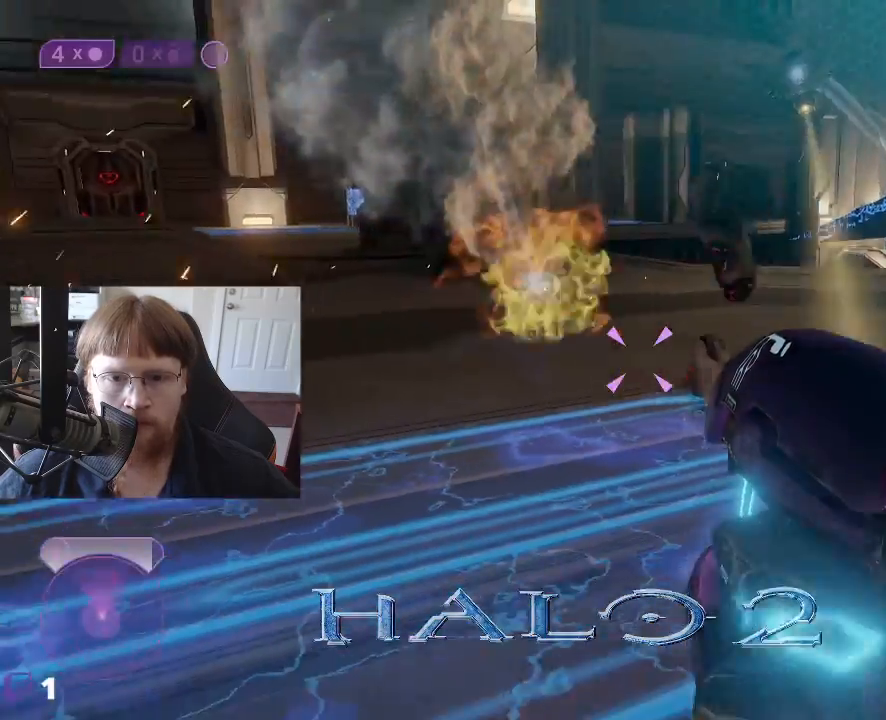
{"keys": [], "events": [[33, "a", "up"], [500, "s", "up"]]}
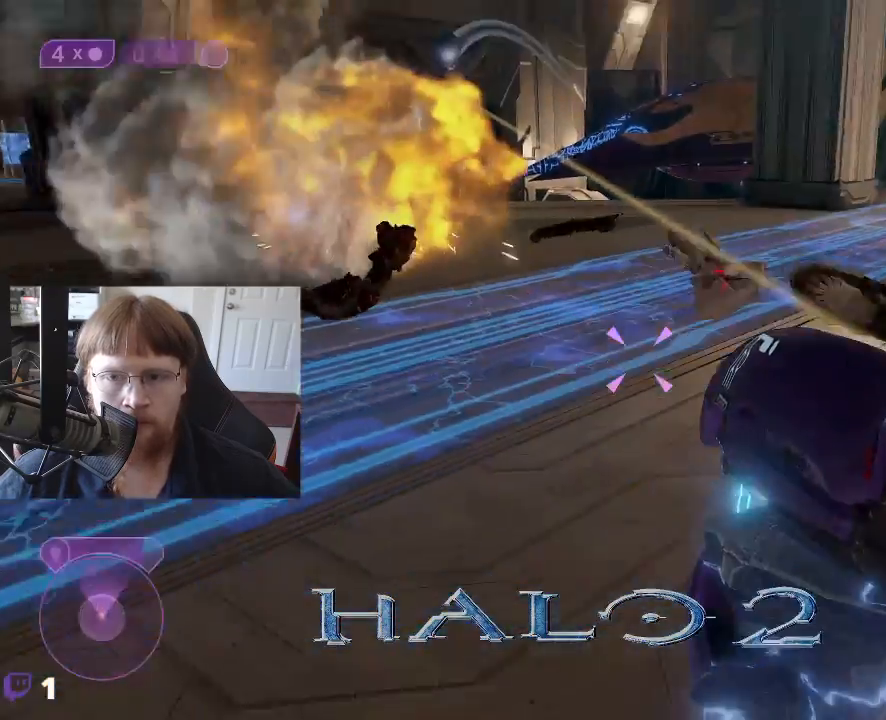
{"keys": ["d"], "events": [[283, "d", "down"]]}
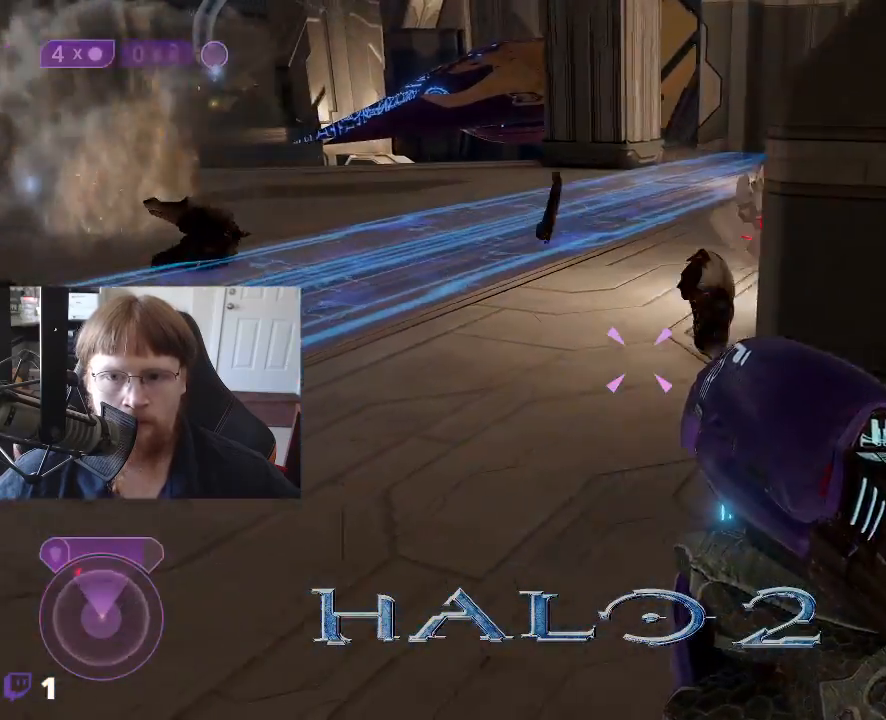
{"keys": ["d", "w"], "events": [[67, "w", "down"]]}
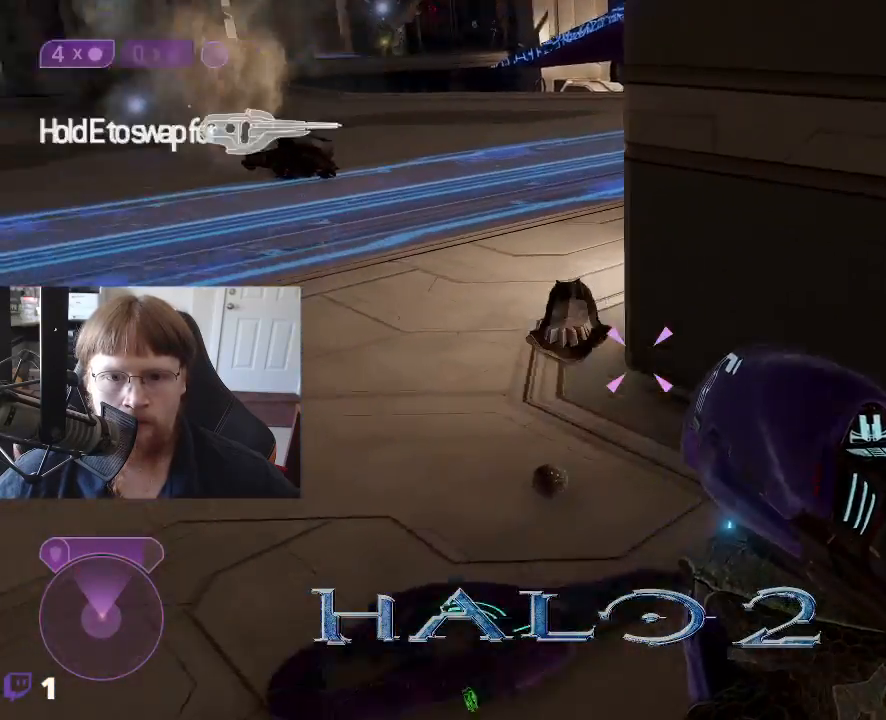
{"keys": ["w"], "events": [[167, "d", "up"], [267, "w", "up"], [500, "w", "down"]]}
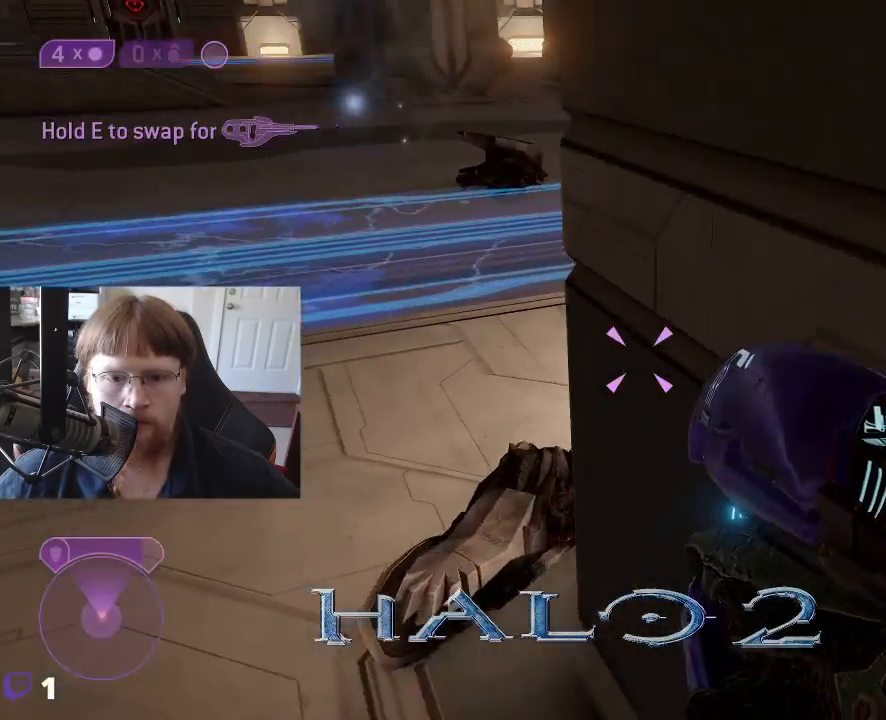
{"keys": [], "events": [[283, "w", "up"]]}
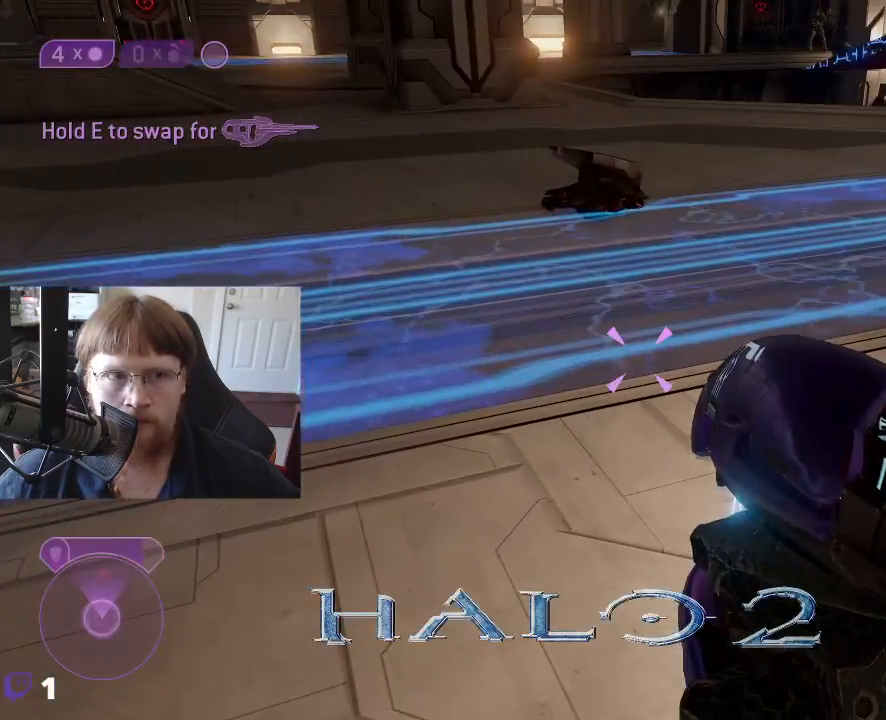
{"keys": [], "events": []}
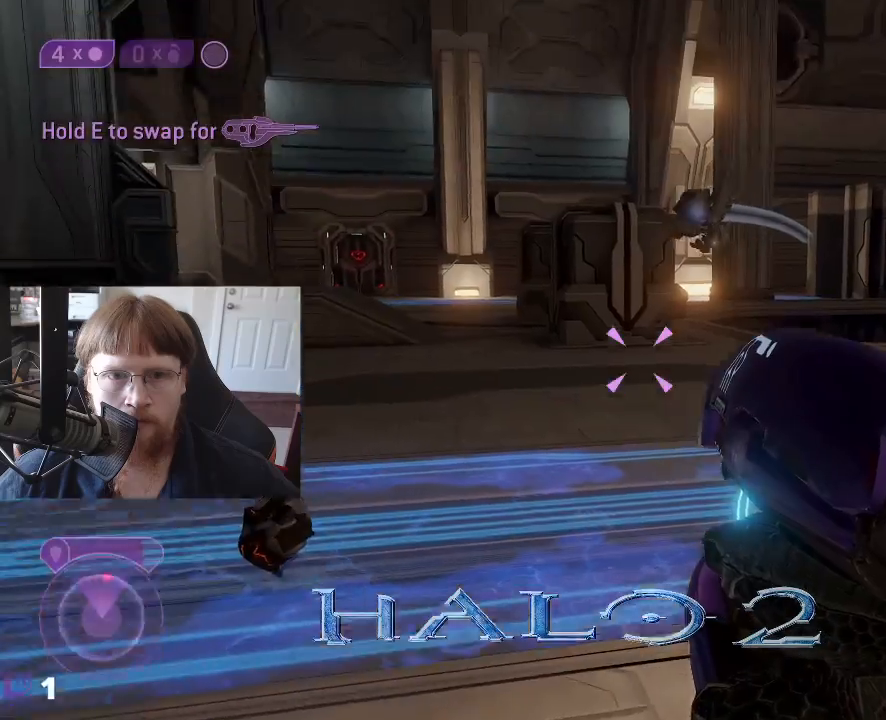
{"keys": [], "events": []}
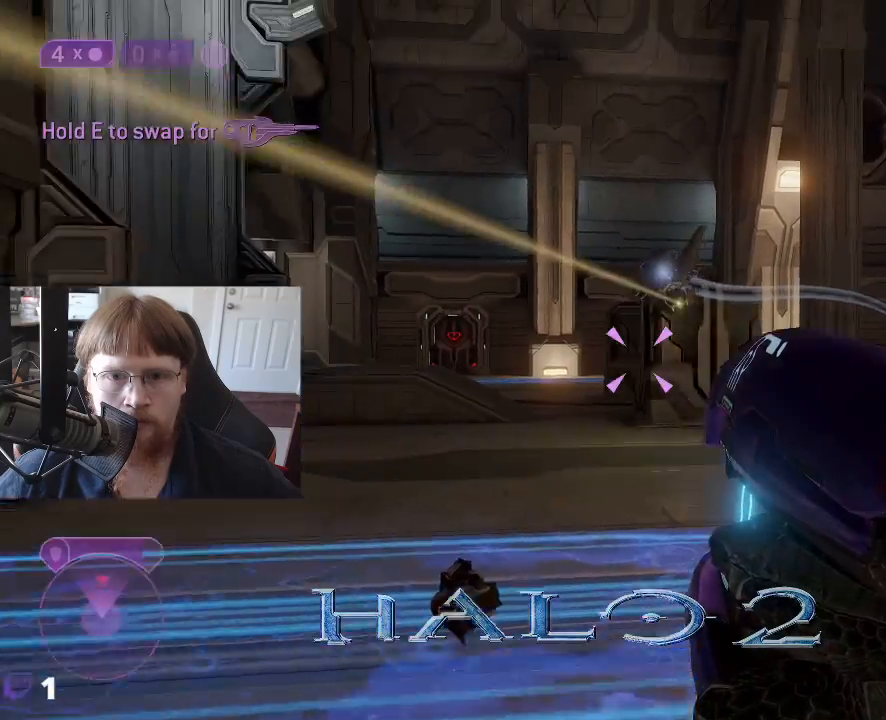
{"keys": [], "events": []}
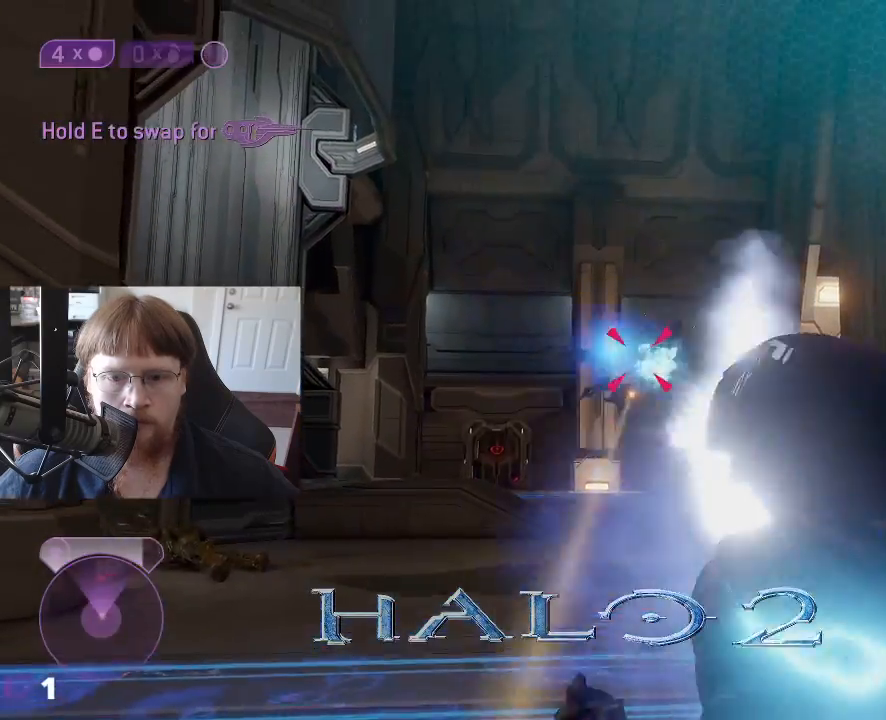
{"keys": [], "events": []}
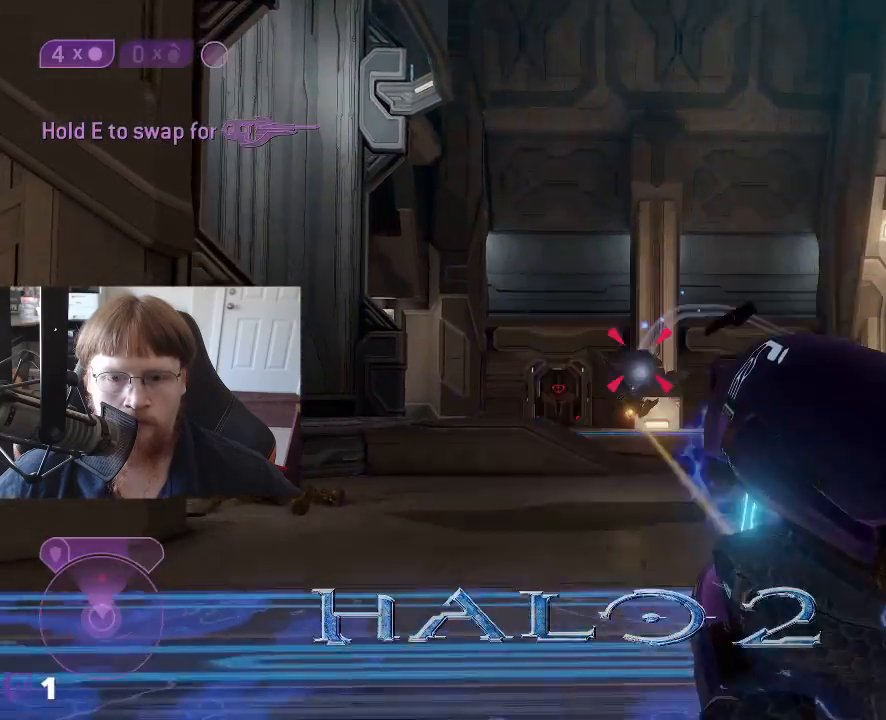
{"keys": [], "events": [[33, "s", "down"], [167, "a", "down"], [167, "s", "up"], [217, "a", "up"]]}
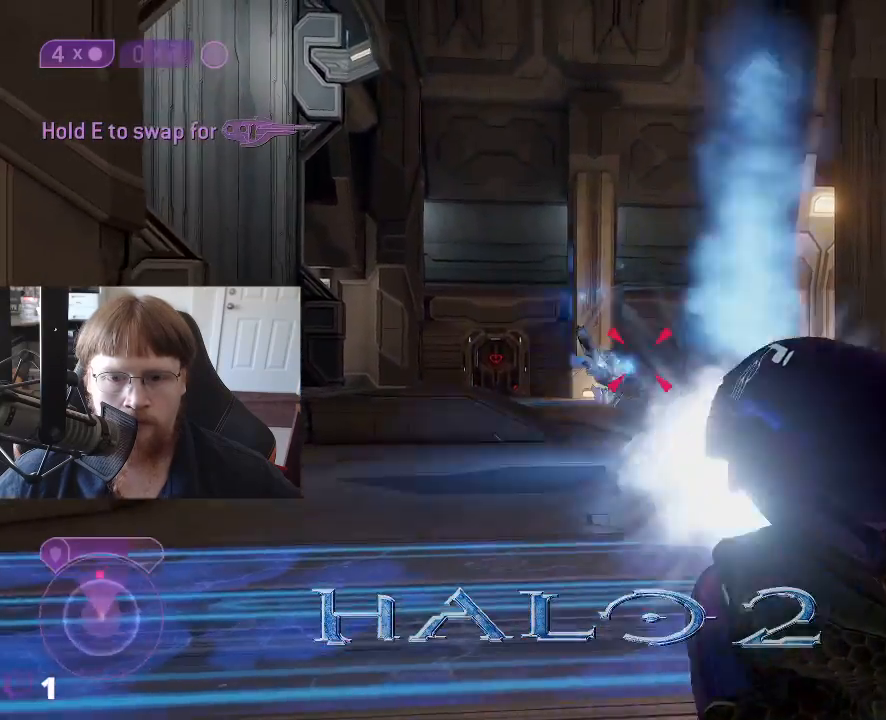
{"keys": ["a"], "events": [[383, "a", "down"]]}
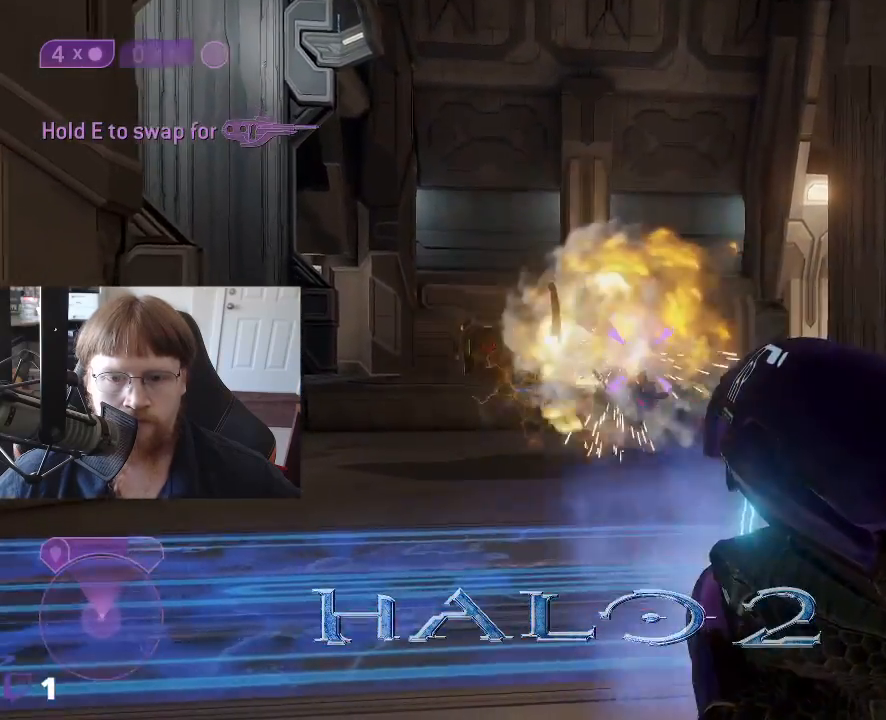
{"keys": [], "events": [[383, "a", "up"]]}
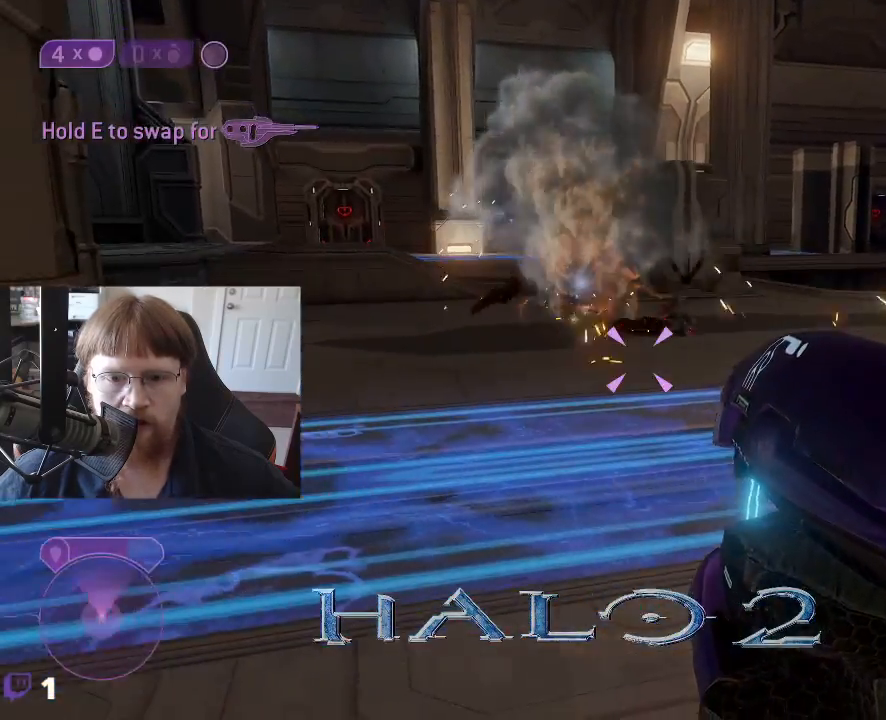
{"keys": ["a"], "events": [[400, "a", "down"]]}
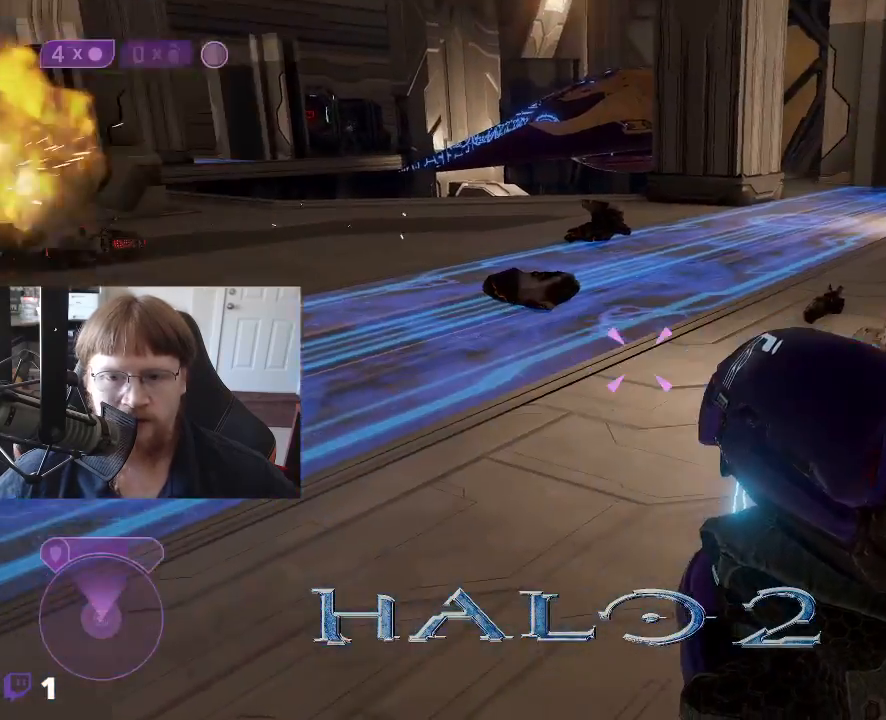
{"keys": ["w"], "events": [[50, "w", "down"], [417, "a", "up"]]}
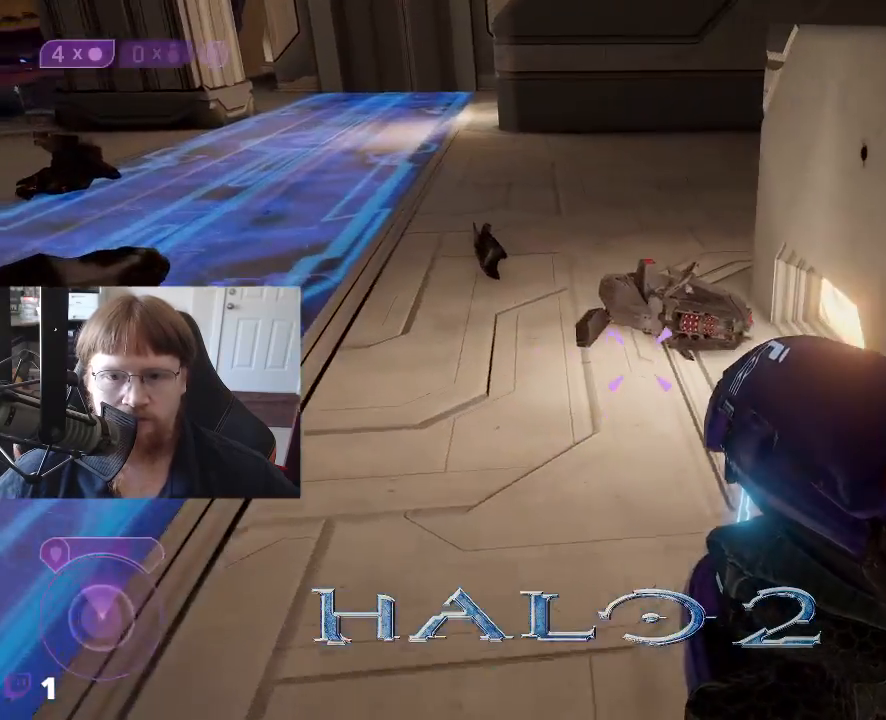
{"keys": [], "events": [[383, "w", "up"]]}
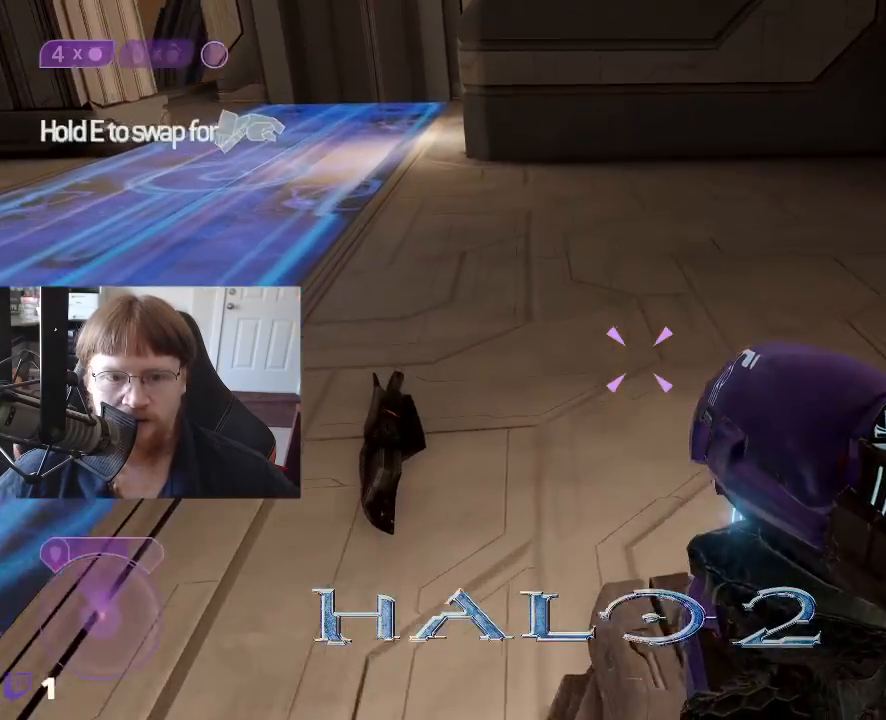
{"keys": [], "events": [[400, "1", "down"], [500, "1", "up"]]}
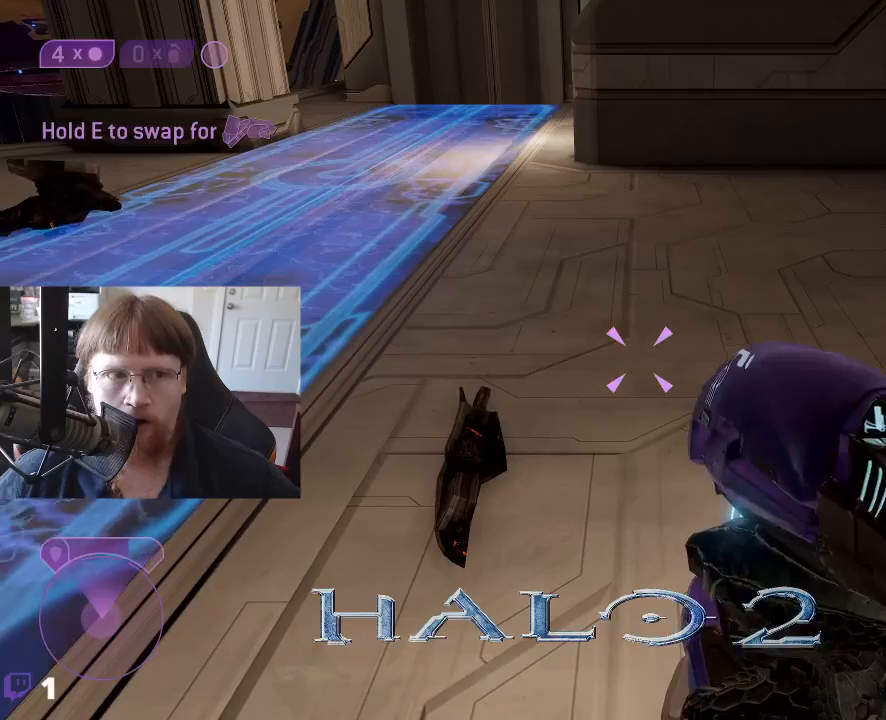
{"keys": [], "events": []}
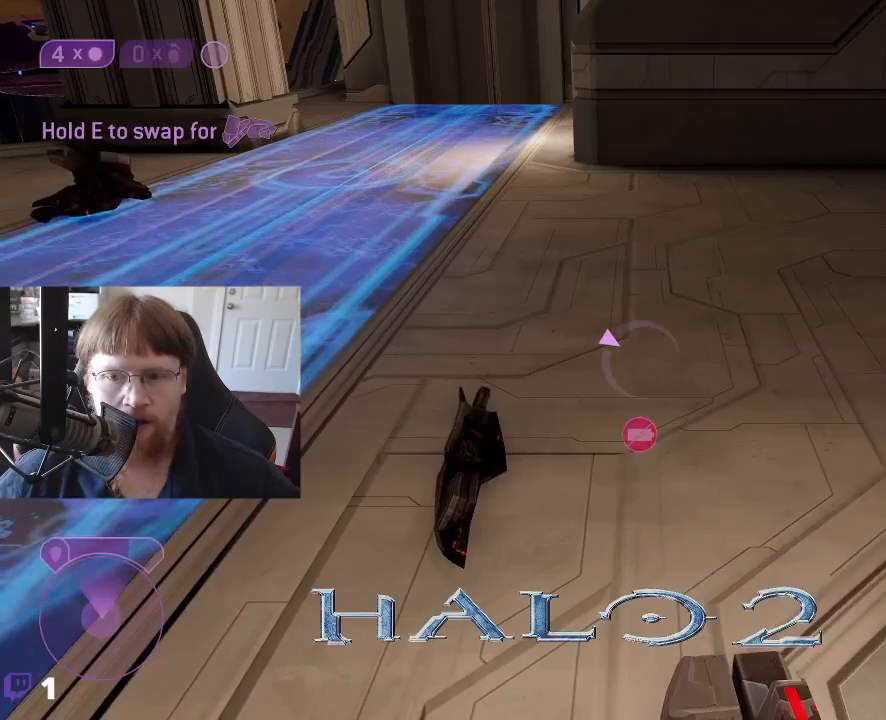
{"keys": ["e"], "events": [[383, "e", "down"]]}
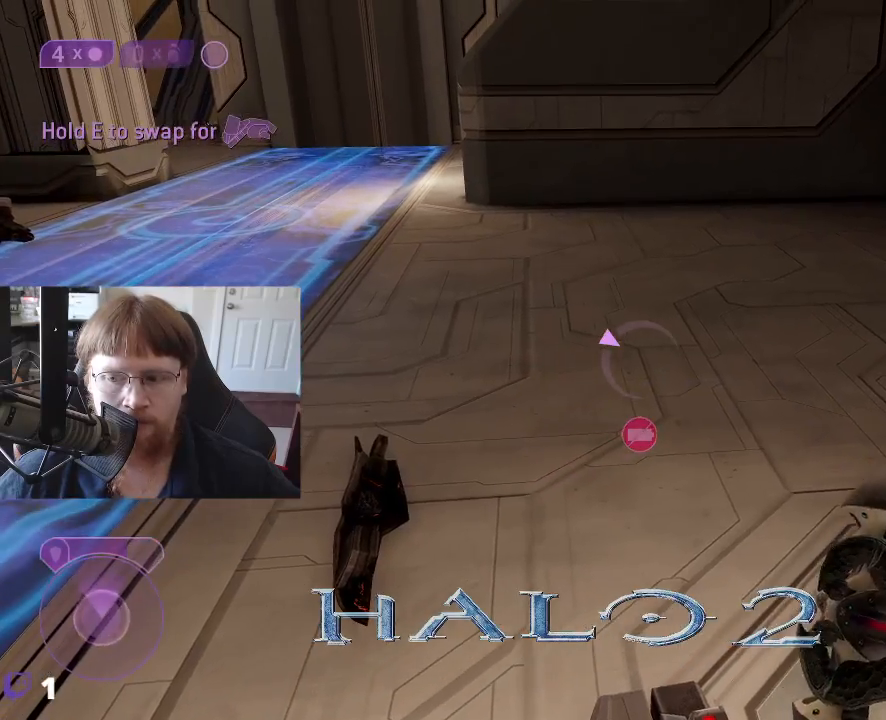
{"keys": ["e", "w"], "events": [[500, "w", "down"]]}
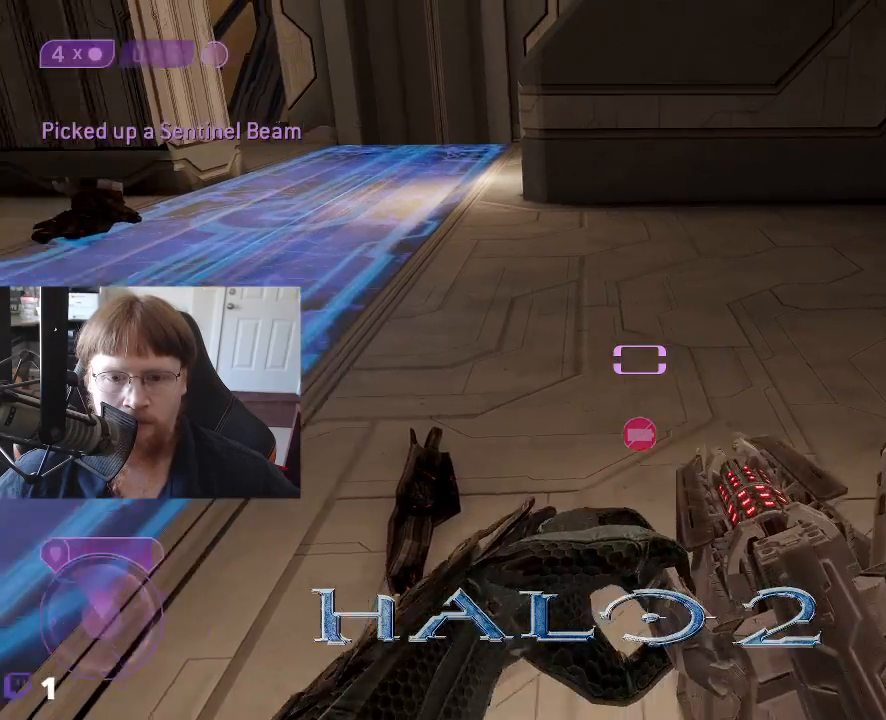
{"keys": ["d"], "events": [[50, "e", "up"], [283, "d", "down"], [283, "w", "up"]]}
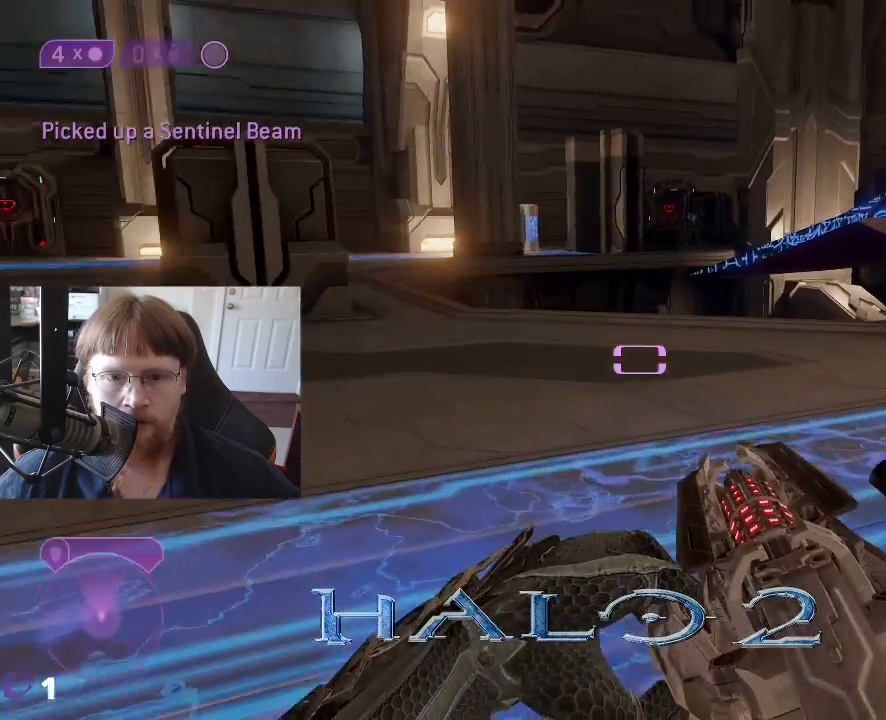
{"keys": ["d"], "events": []}
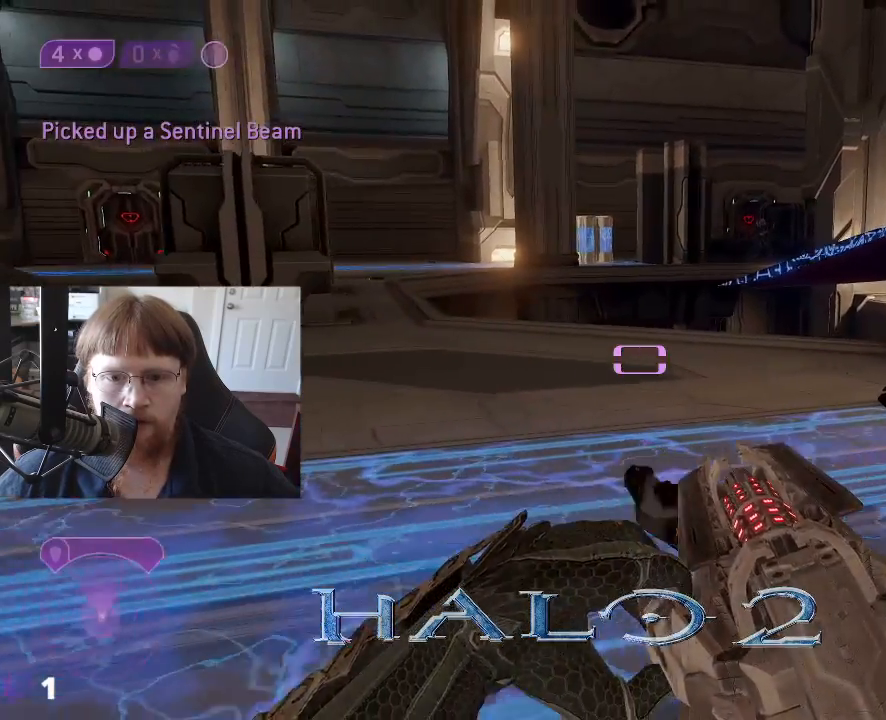
{"keys": ["w"], "events": [[83, "d", "up"], [217, "w", "down"]]}
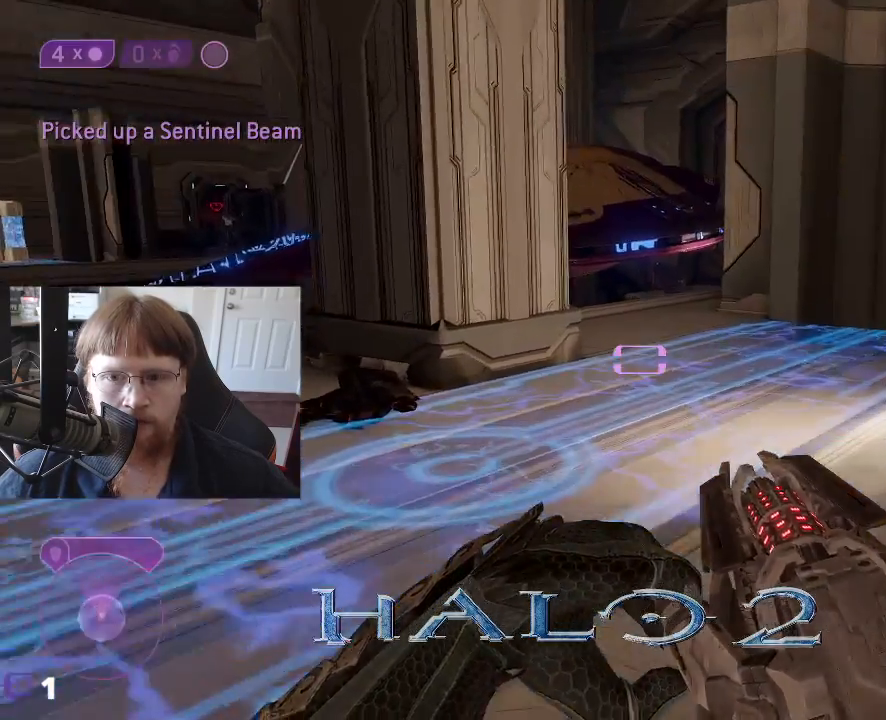
{"keys": [], "events": [[133, "w", "up"]]}
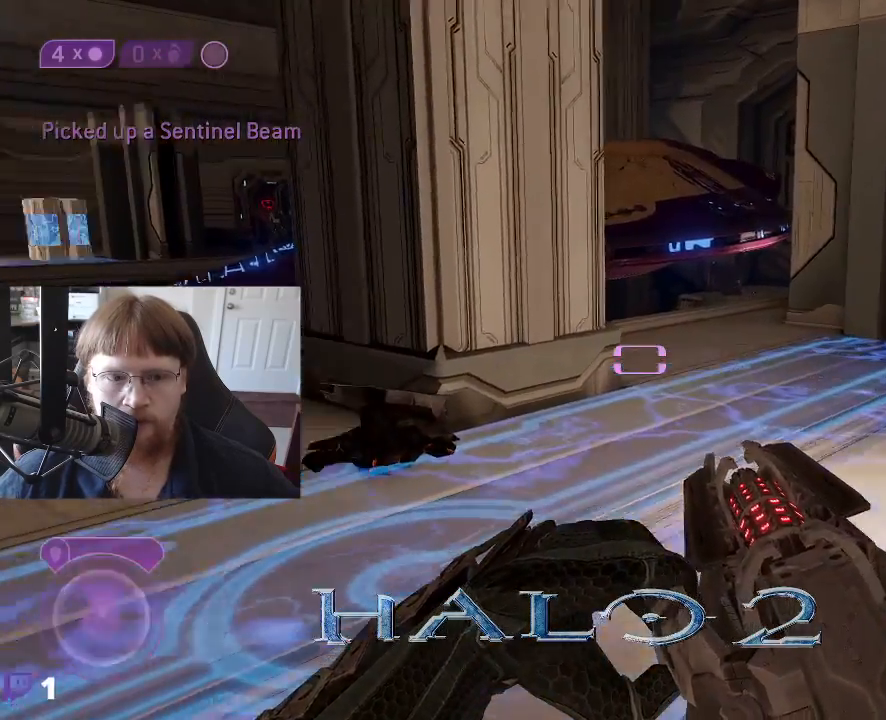
{"keys": ["w"], "events": [[17, "w", "down"]]}